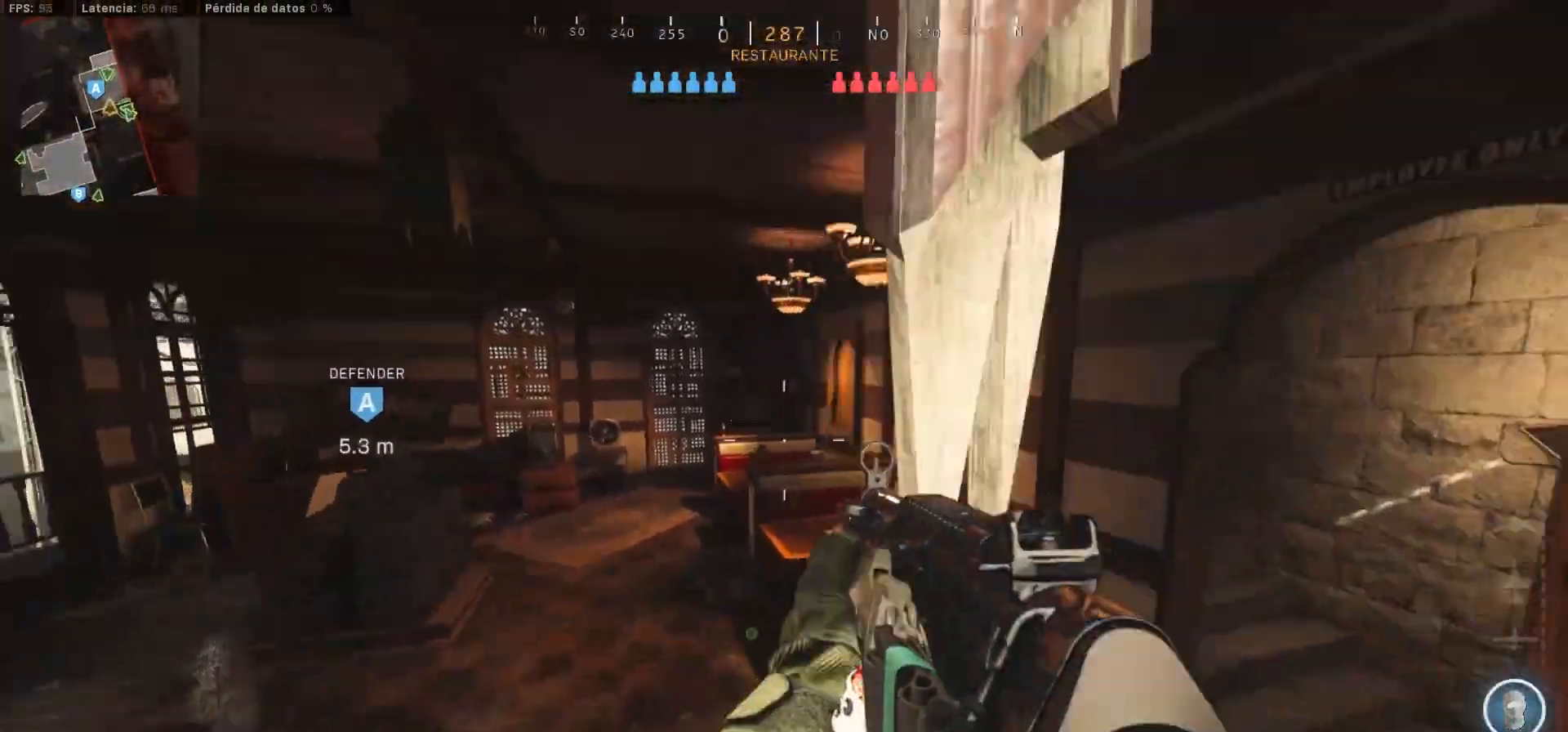
Gameplay with a controller (PlayStation layout); each line is a JSON object with the inputs held at the frame after it (dt_ms = milliseconds from this image to that frame). "events" lists button and stick changes between this image and that frame as [ms after this image, input, new state], when the widget could be followed in between.
{"dt_ms": 500, "buttons": [], "left_stick": "up-left", "right_stick": "center", "events": [[150, "L3", "up"], [200, "L3", "down"], [200, "left_stick", "up-left"], [400, "L3", "up"]]}
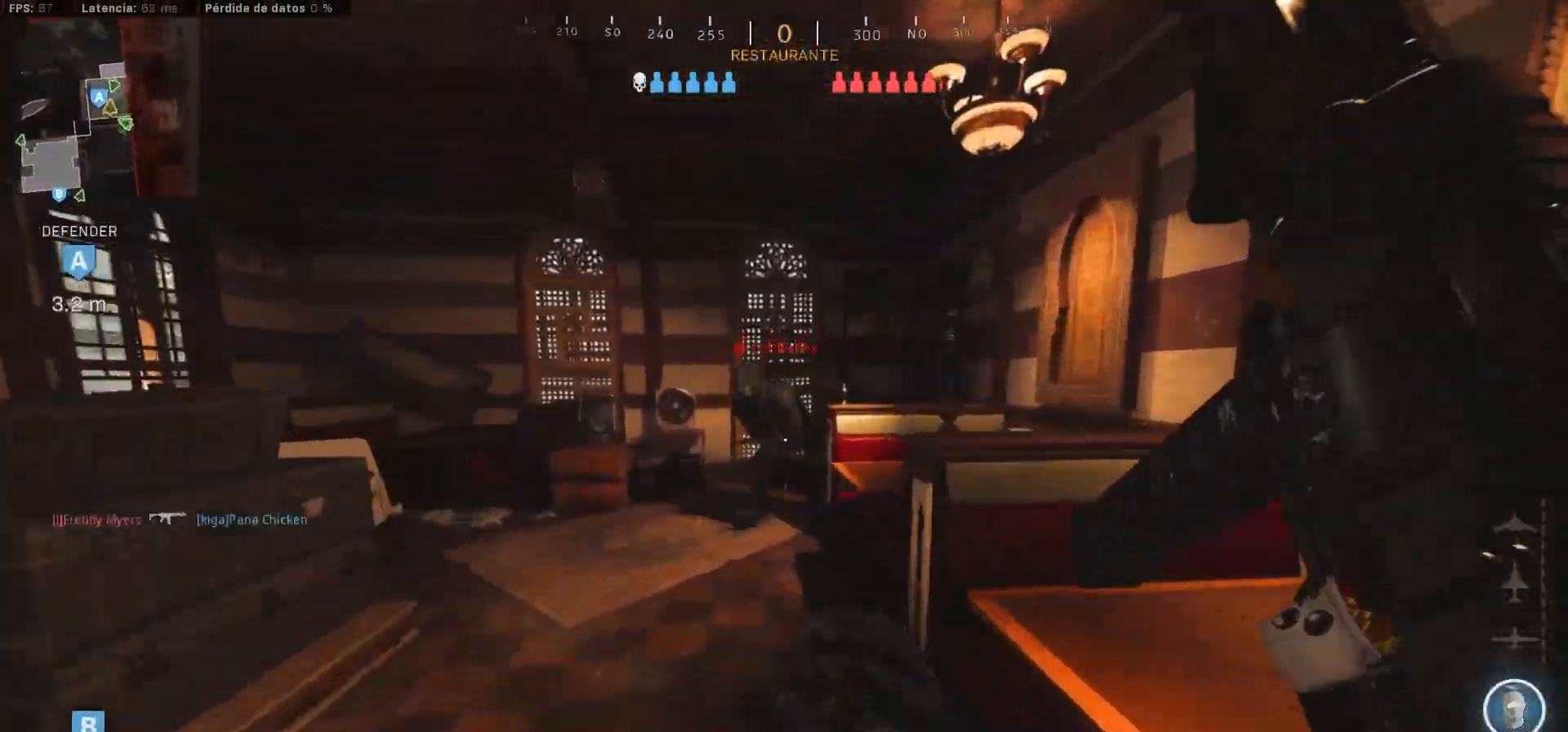
{"dt_ms": 500, "buttons": ["L1", "R1"], "left_stick": "down-left", "right_stick": "left", "events": [[33, "L3", "down"], [100, "L3", "up"], [100, "right_stick", "up"], [150, "L1", "down"], [150, "left_stick", "down-left"], [417, "R1", "down"], [417, "right_stick", "left"]]}
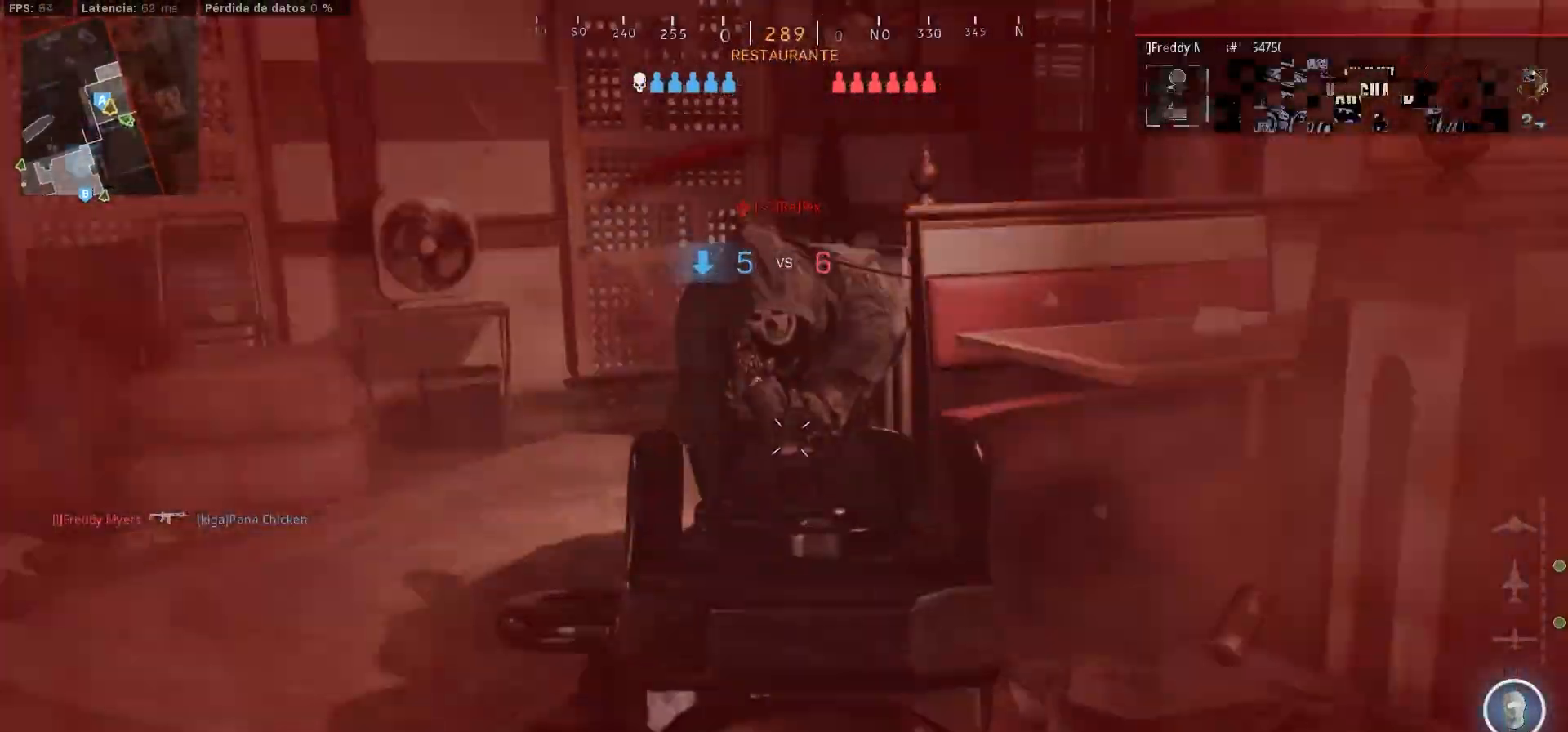
{"dt_ms": 500, "buttons": ["L2"], "left_stick": "up-left", "right_stick": "left"}
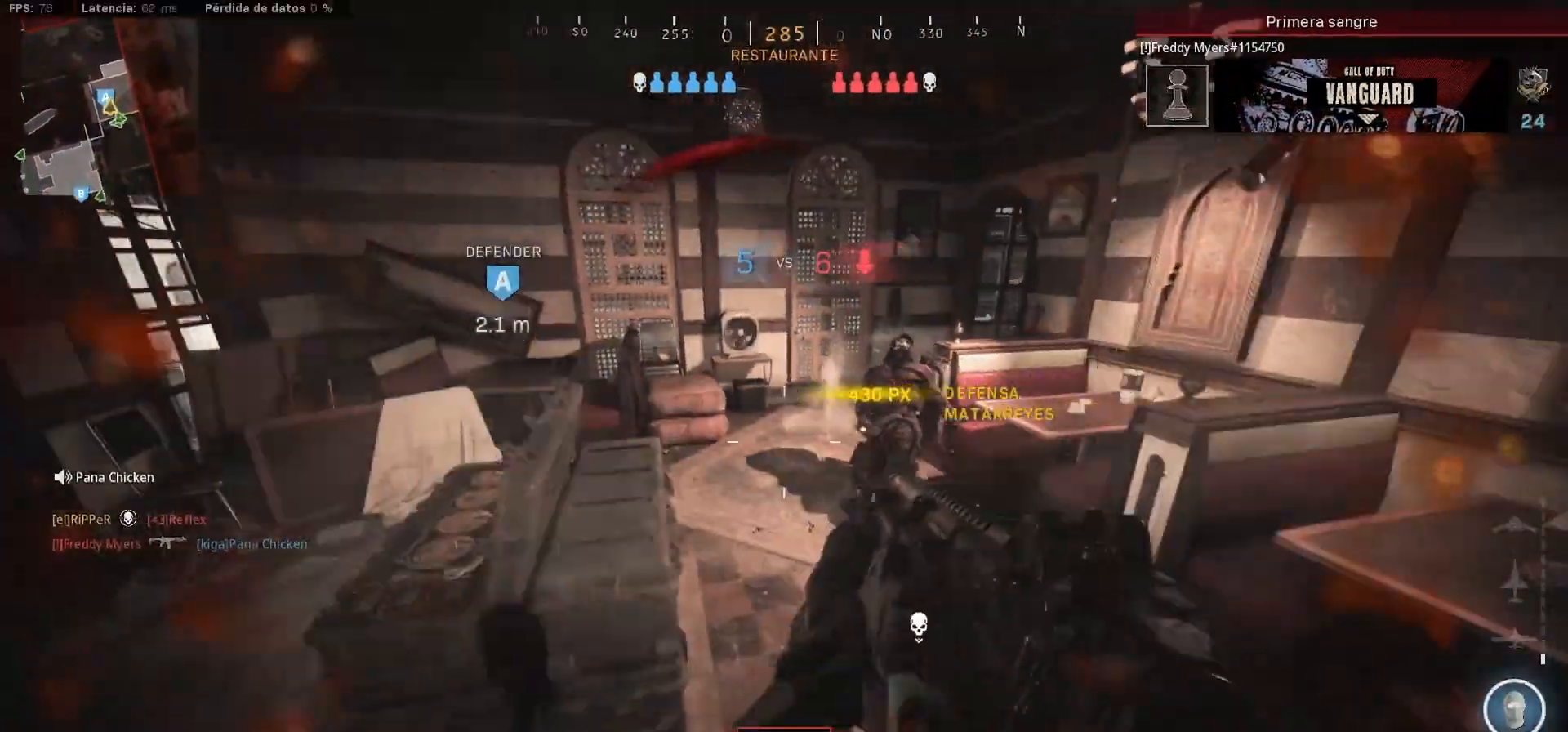
{"dt_ms": 500, "buttons": ["L3"], "left_stick": "up", "right_stick": "center", "events": [[117, "left_stick", "up"], [150, "L2", "up"], [167, "L3", "down"], [167, "right_stick", "up-left"], [300, "right_stick", "center"]]}
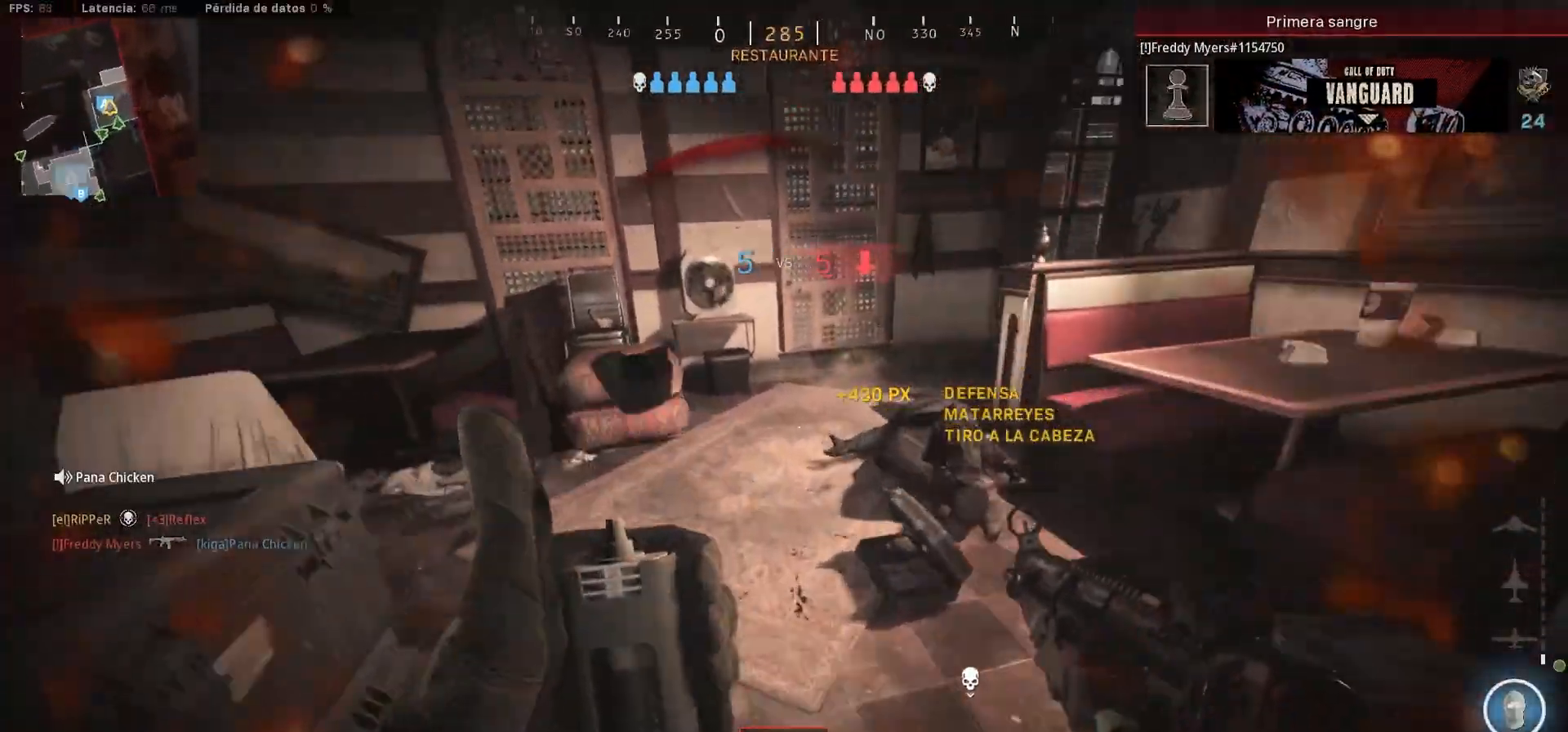
{"dt_ms": 500, "buttons": [], "left_stick": "up", "right_stick": "right", "events": [[67, "L3", "up"], [67, "right_stick", "down-left"], [133, "L3", "down"], [133, "right_stick", "left"], [383, "L3", "up"], [417, "CIRCLE", "down"], [433, "CIRCLE", "up"], [433, "right_stick", "right"]]}
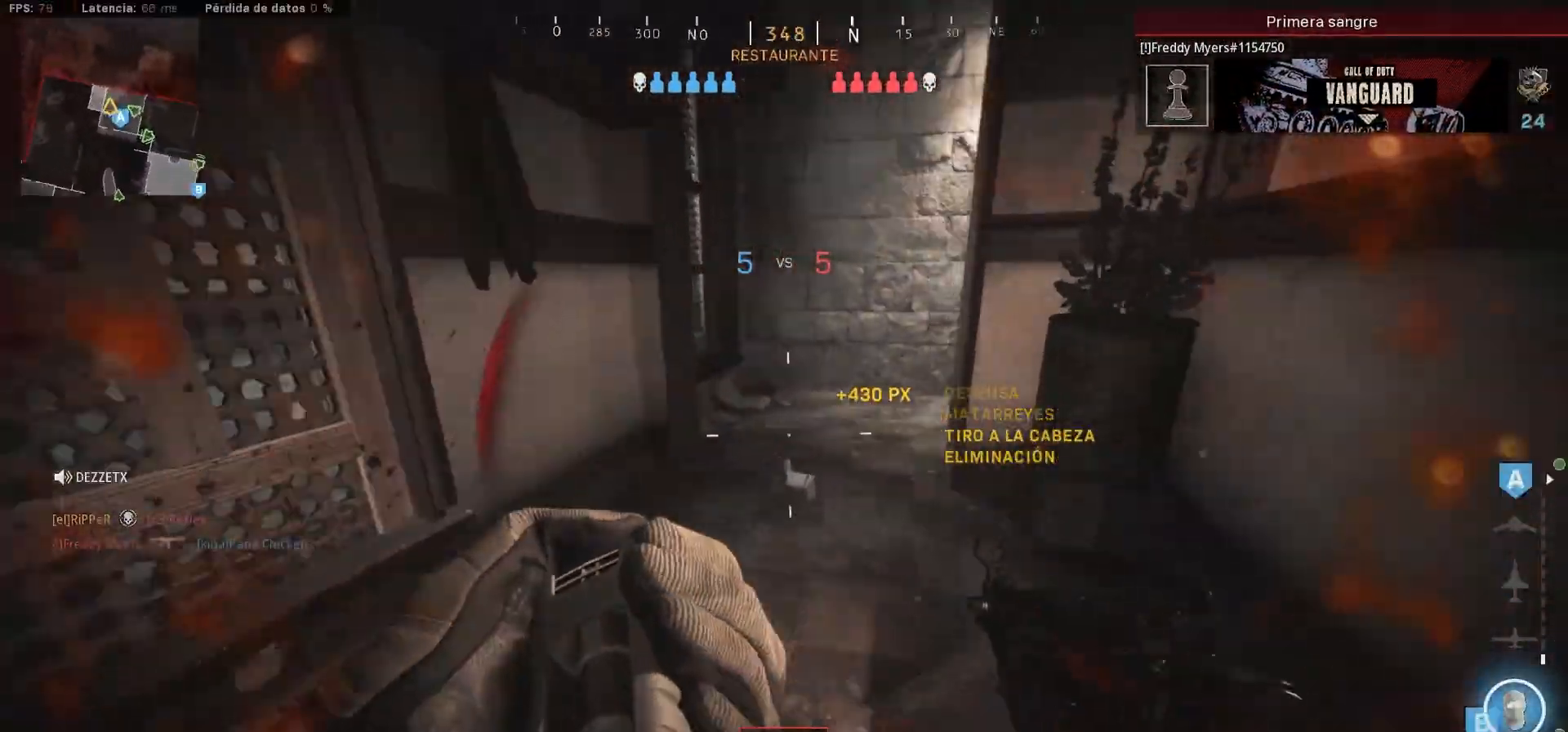
{"dt_ms": 500, "buttons": [], "left_stick": "up", "right_stick": "down", "events": [[33, "left_stick", "left"], [350, "CIRCLE", "down"], [383, "right_stick", "center"], [483, "CIRCLE", "up"], [483, "left_stick", "up"], [483, "right_stick", "down"]]}
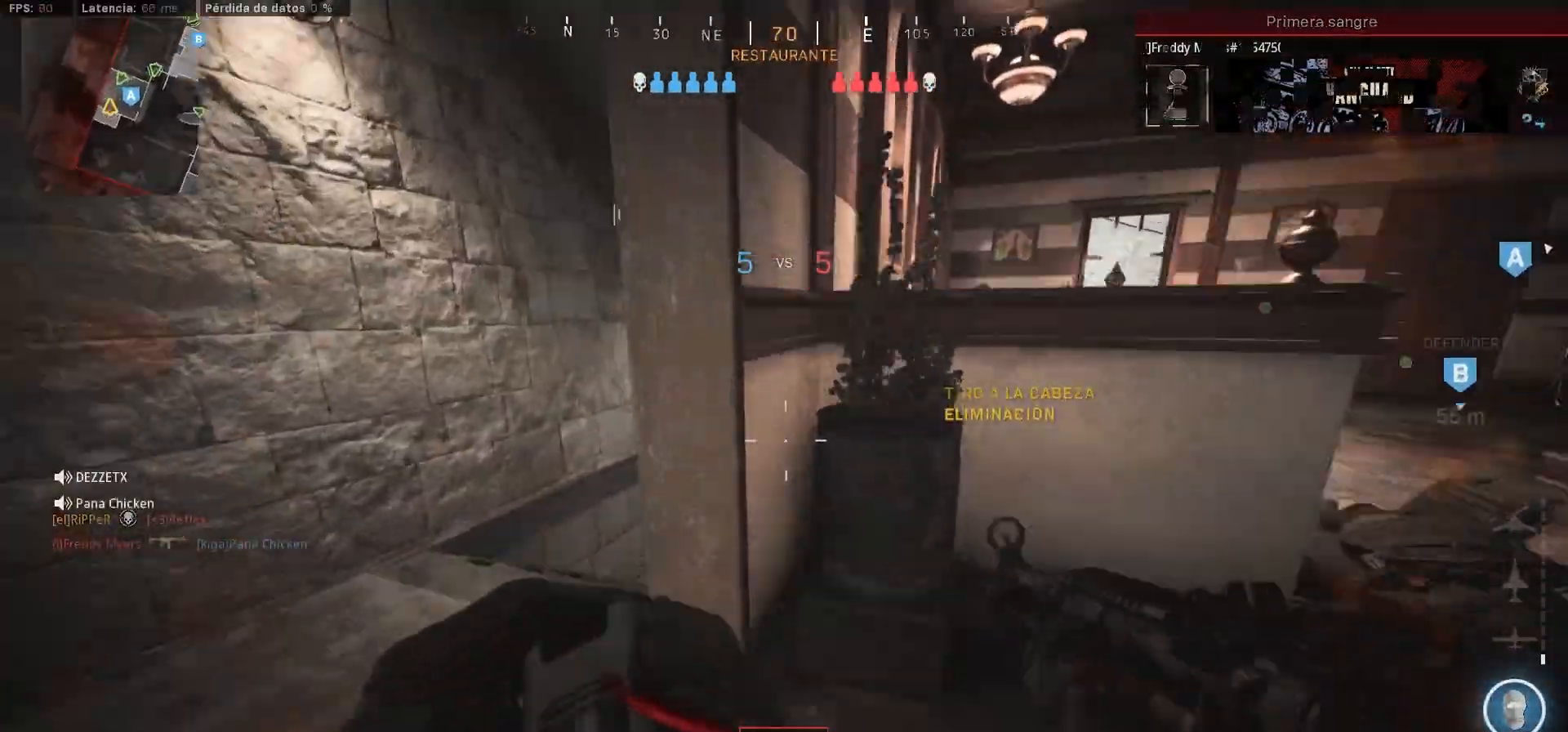
{"dt_ms": 500, "buttons": [], "left_stick": "down-left", "right_stick": "down", "events": [[50, "L3", "down"], [50, "left_stick", "up-left"], [117, "right_stick", "down-right"], [167, "L3", "up"], [167, "left_stick", "left"], [333, "left_stick", "down-left"], [367, "right_stick", "down"]]}
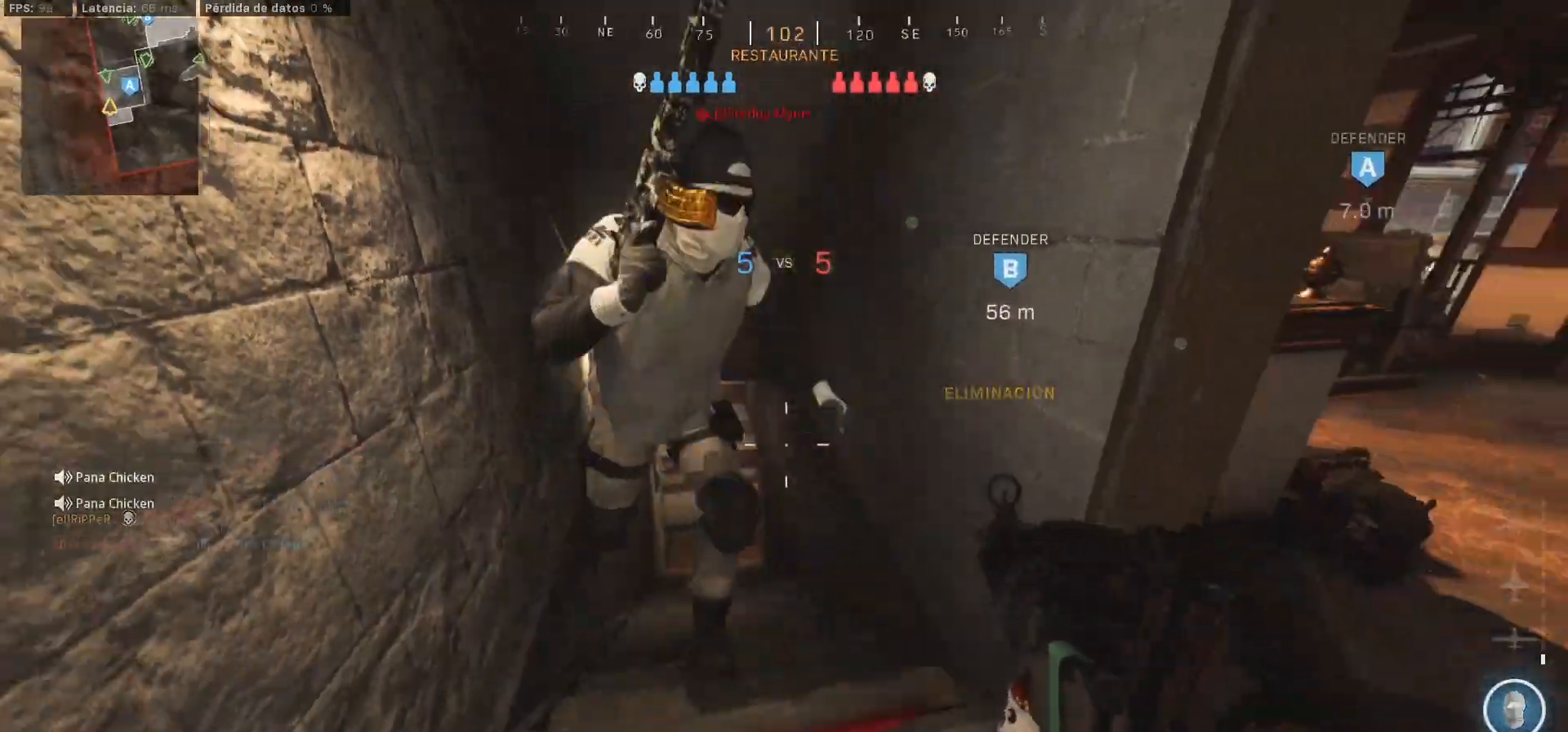
{"dt_ms": 500, "buttons": ["CROSS", "R1"], "left_stick": "down-right", "right_stick": "right"}
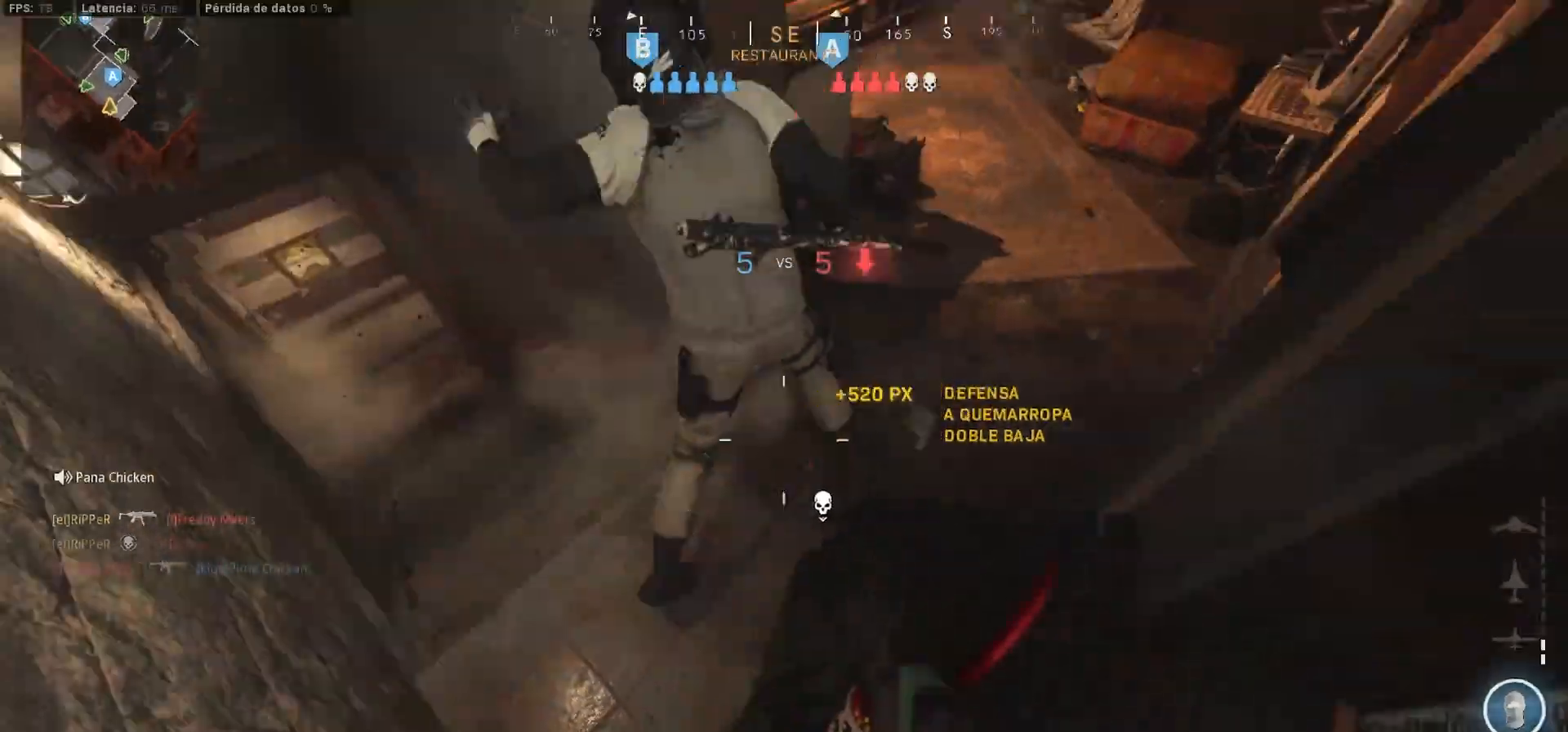
{"dt_ms": 500, "buttons": ["L3"], "left_stick": "up-left", "right_stick": "center", "events": [[183, "CROSS", "up"], [183, "right_stick", "up"], [217, "R1", "up"], [233, "left_stick", "up-left"], [233, "right_stick", "center"], [283, "right_stick", "left"], [467, "right_stick", "center"], [483, "L3", "down"]]}
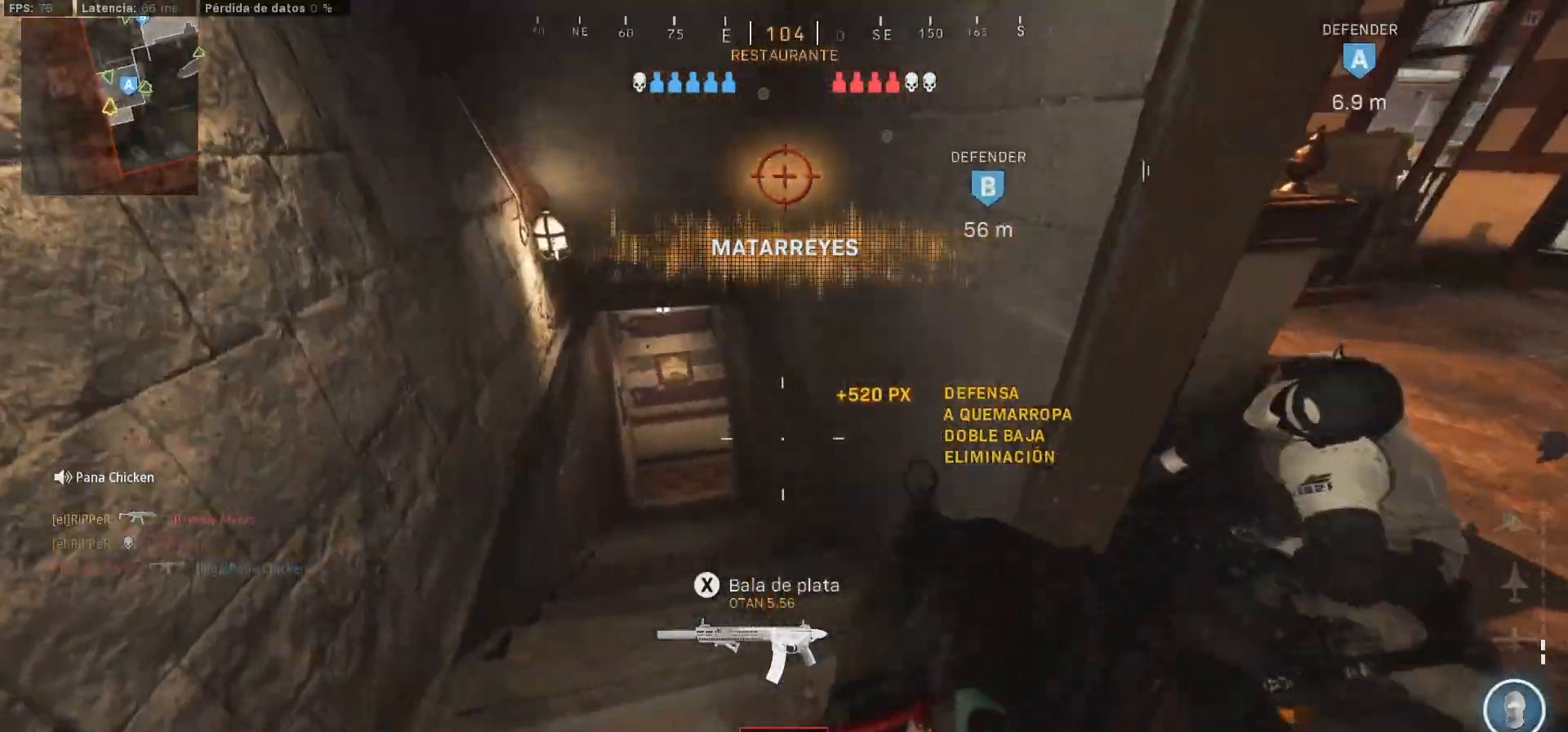
{"dt_ms": 500, "buttons": ["L3"], "left_stick": "up-left", "right_stick": "center", "events": [[83, "L3", "up"], [183, "L3", "down"]]}
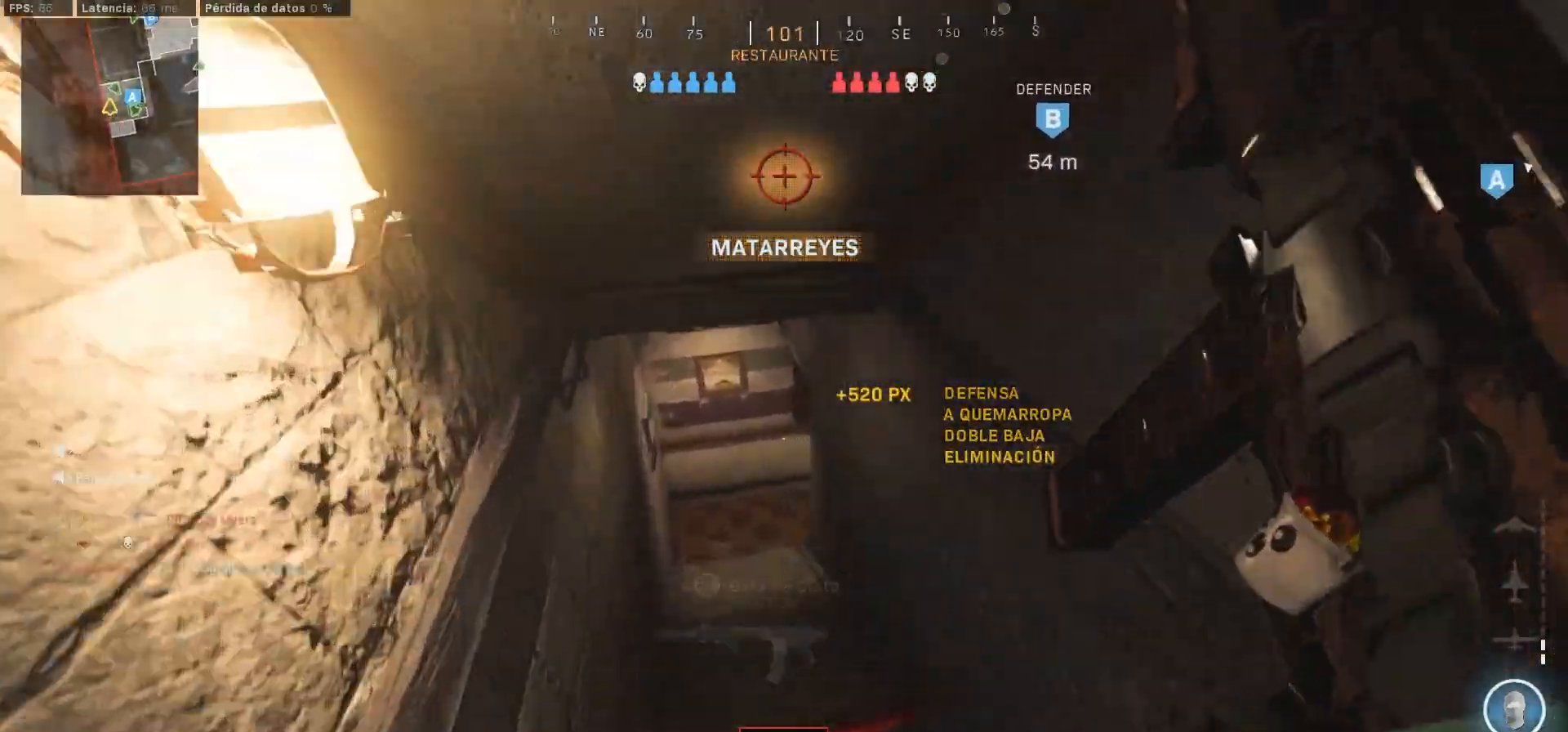
{"dt_ms": 500, "buttons": [], "left_stick": "left", "right_stick": "up-right", "events": [[17, "L3", "up"], [117, "CIRCLE", "down"], [217, "CIRCLE", "up"], [267, "right_stick", "right"], [417, "right_stick", "up-right"], [500, "left_stick", "left"]]}
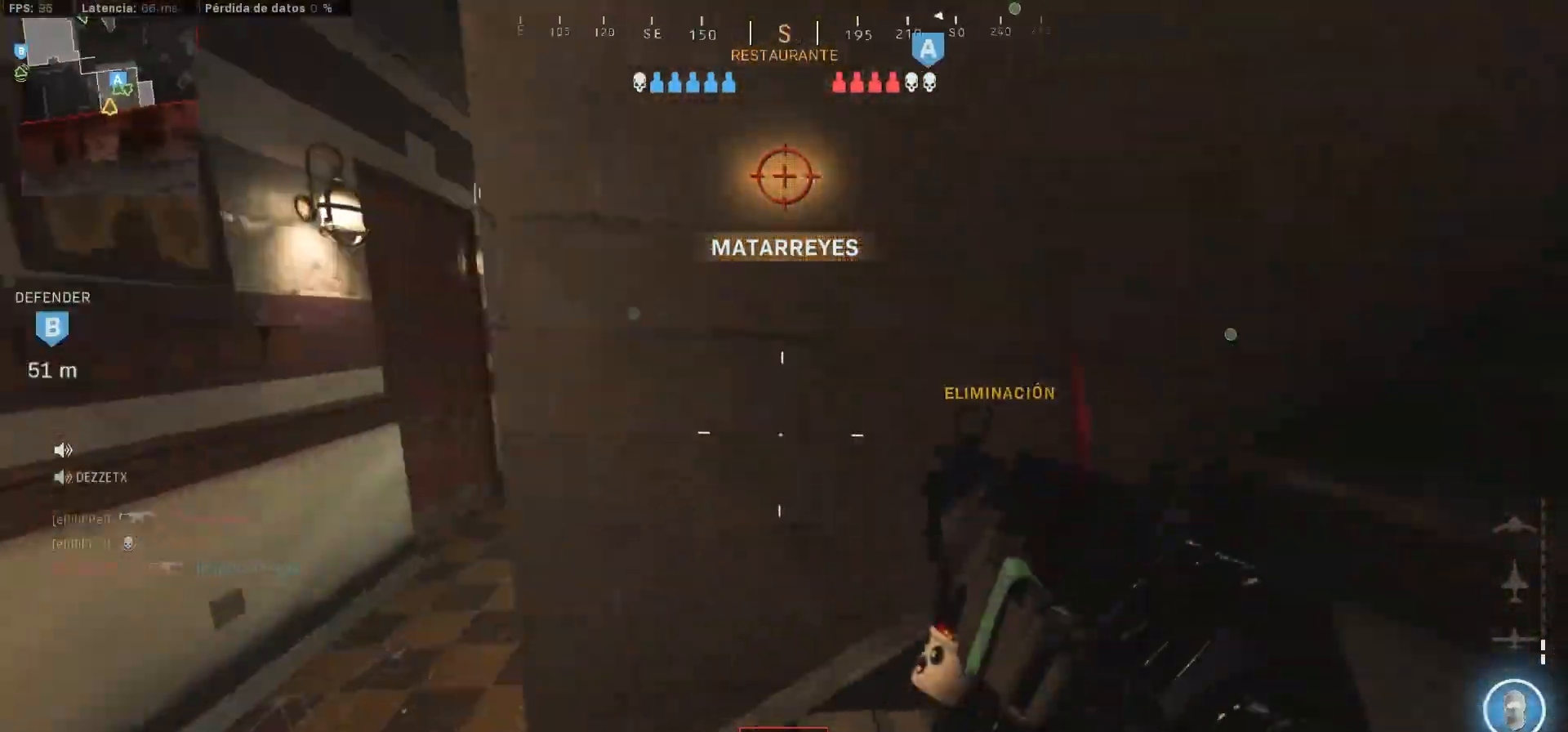
{"dt_ms": 500, "buttons": ["L1"], "left_stick": "up-left", "right_stick": "center", "events": [[233, "L1", "down"], [350, "left_stick", "up-left"], [400, "right_stick", "center"]]}
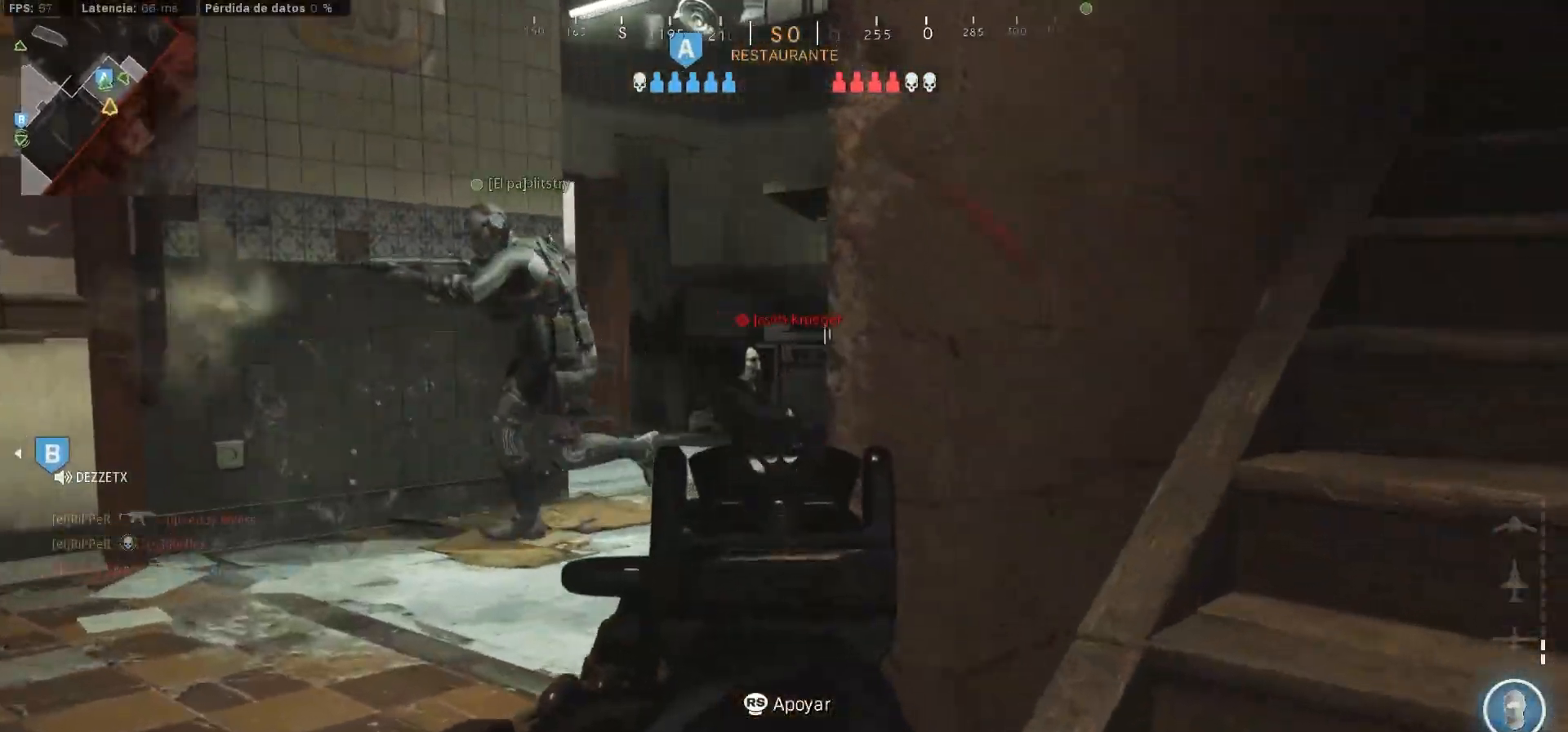
{"dt_ms": 500, "buttons": ["L1", "R1"], "left_stick": "up-left", "right_stick": "right", "events": [[83, "right_stick", "left"], [100, "left_stick", "left"], [383, "R1", "down"], [383, "left_stick", "up-left"], [383, "right_stick", "right"]]}
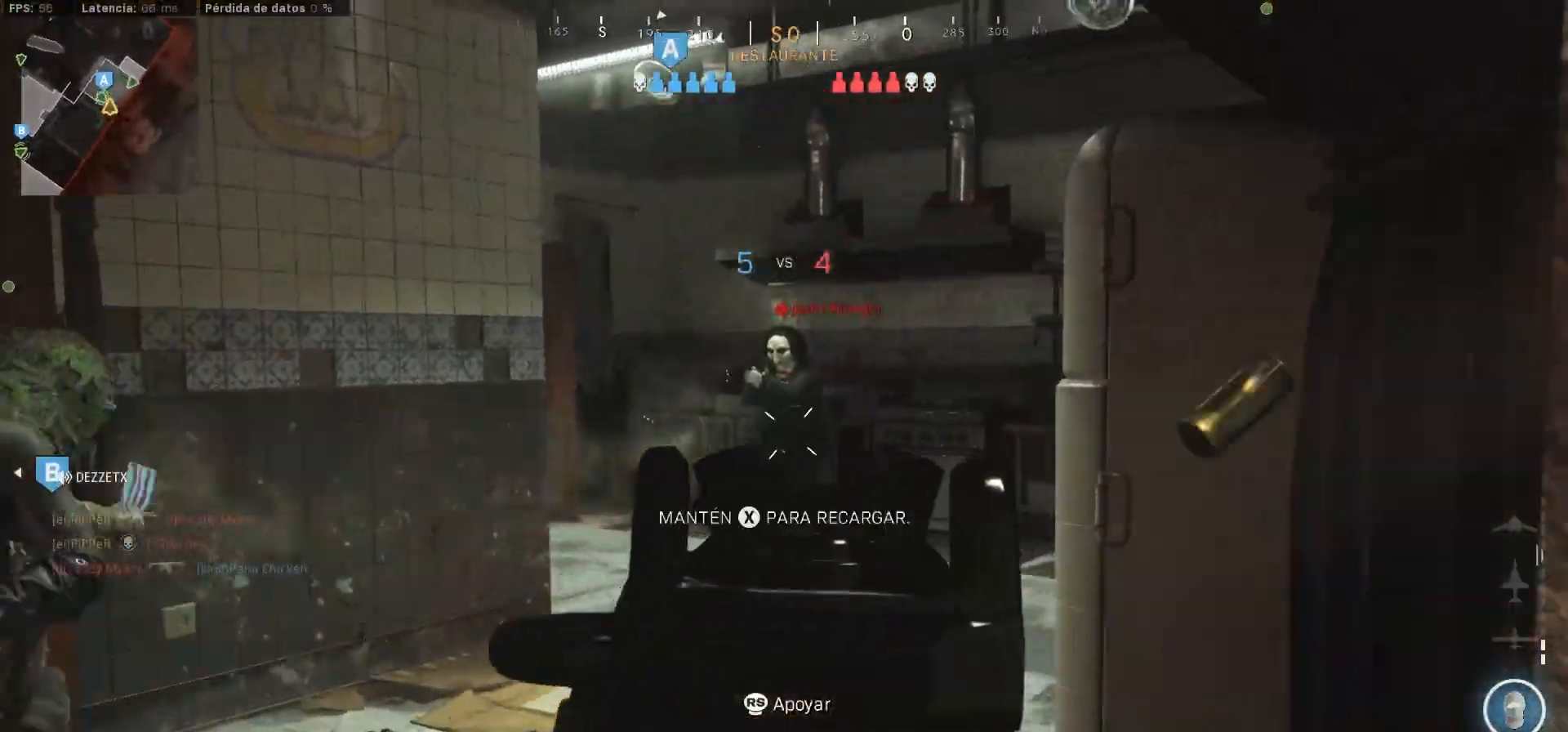
{"dt_ms": 500, "buttons": ["SQUARE", "R1"], "left_stick": "down-right", "right_stick": "left"}
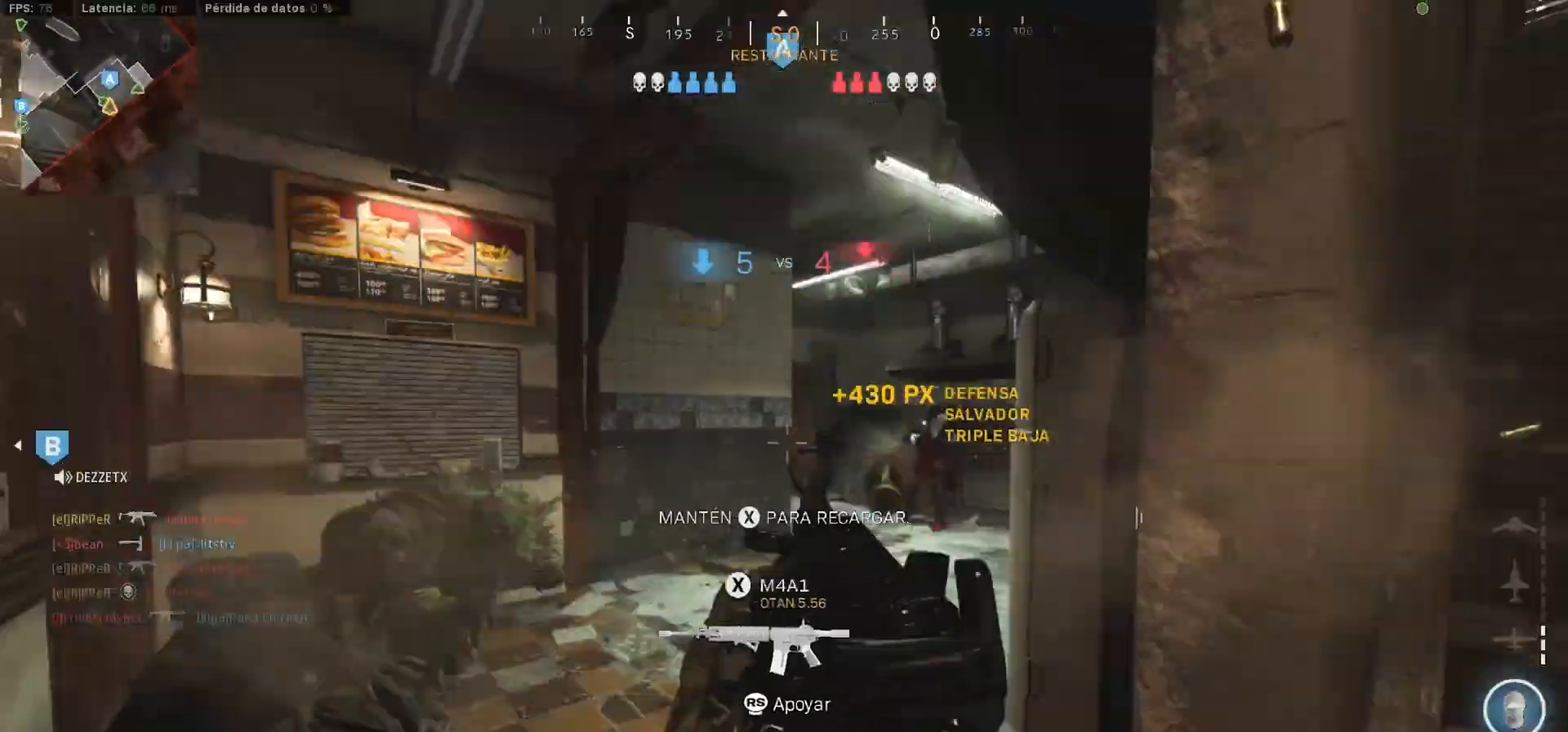
{"dt_ms": 500, "buttons": [], "left_stick": "down-right", "right_stick": "center", "events": [[67, "R1", "up"], [67, "SQUARE", "up"], [117, "right_stick", "center"]]}
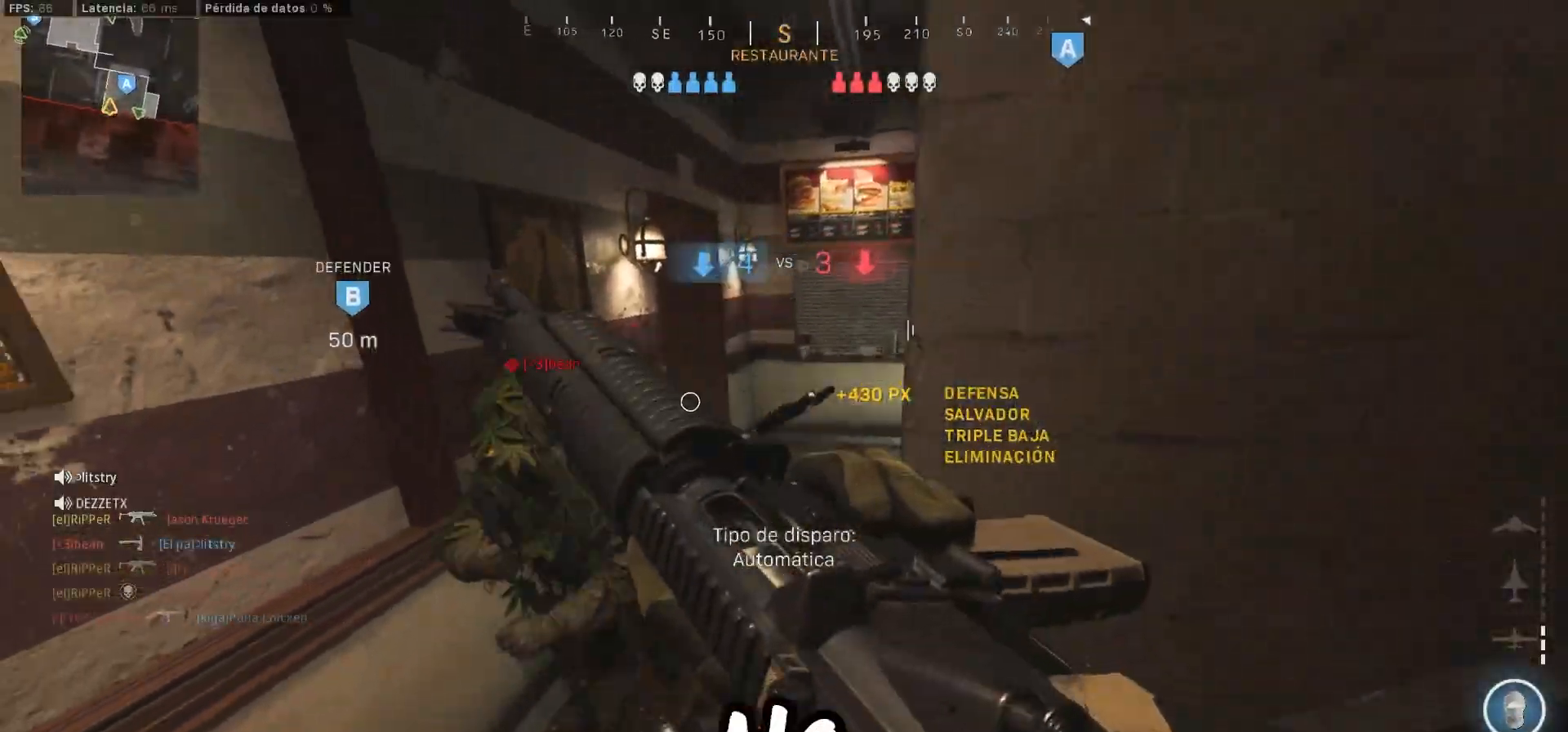
{"dt_ms": 1000, "buttons": ["R3"], "left_stick": "down-left", "right_stick": "right"}
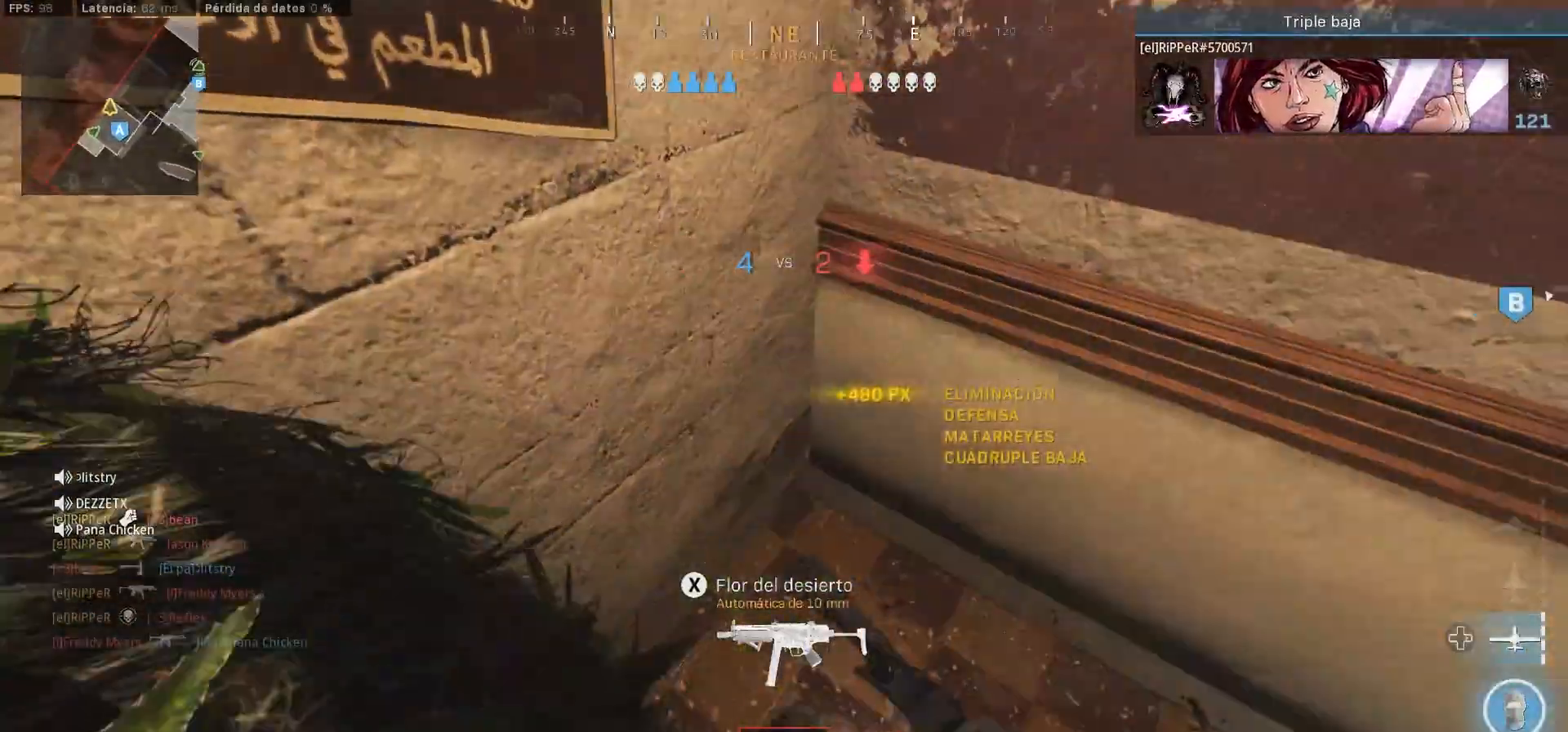
{"dt_ms": 500, "buttons": [], "left_stick": "down", "right_stick": "center", "events": [[167, "R3", "up"], [233, "left_stick", "down-right"], [250, "right_stick", "center"], [500, "left_stick", "down"]]}
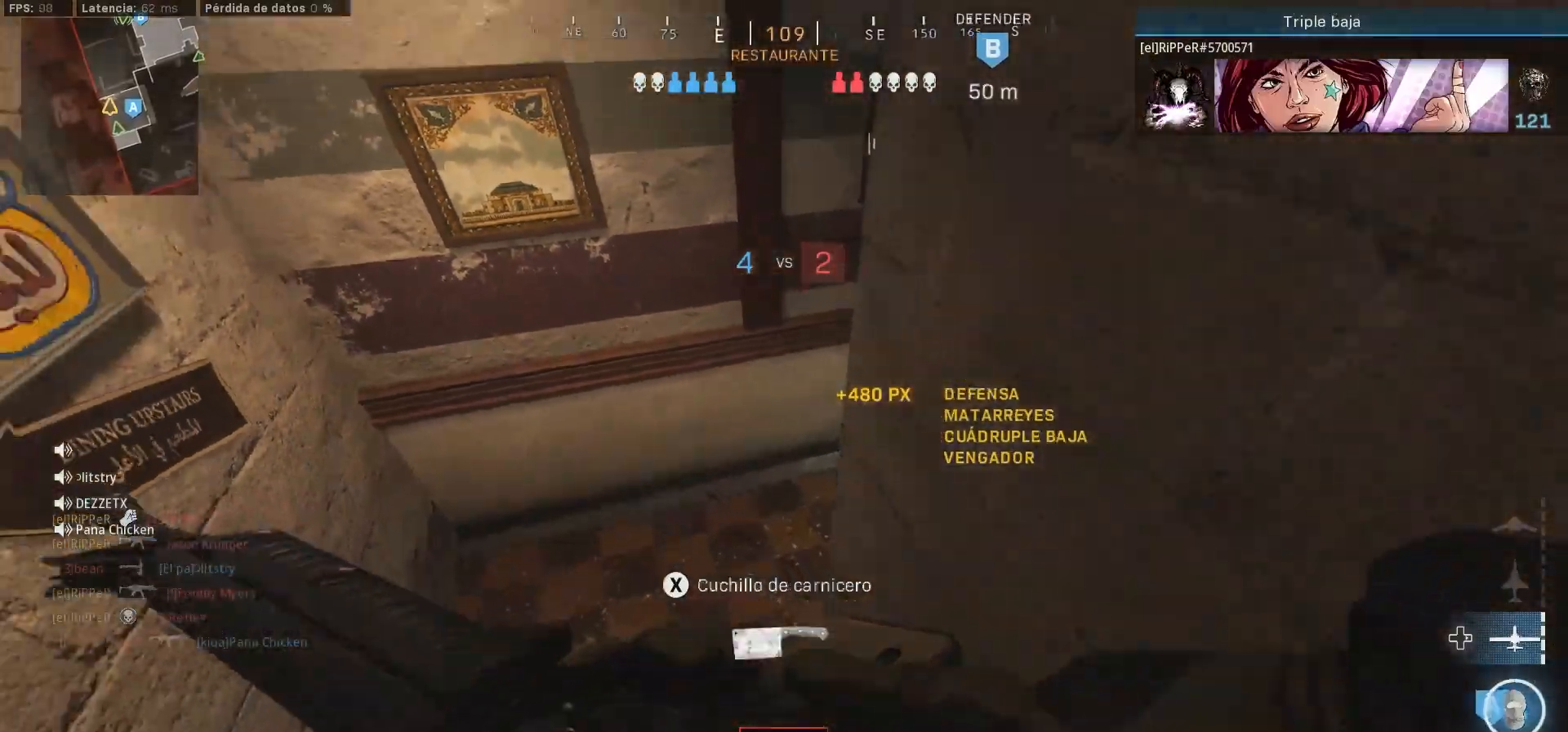
{"dt_ms": 500, "buttons": [], "left_stick": "center", "right_stick": "up-right", "events": [[50, "left_stick", "left"], [117, "left_stick", "up"], [117, "right_stick", "up-left"], [217, "SQUARE", "down"], [217, "right_stick", "center"], [350, "SQUARE", "up"], [350, "right_stick", "up-right"], [417, "left_stick", "center"]]}
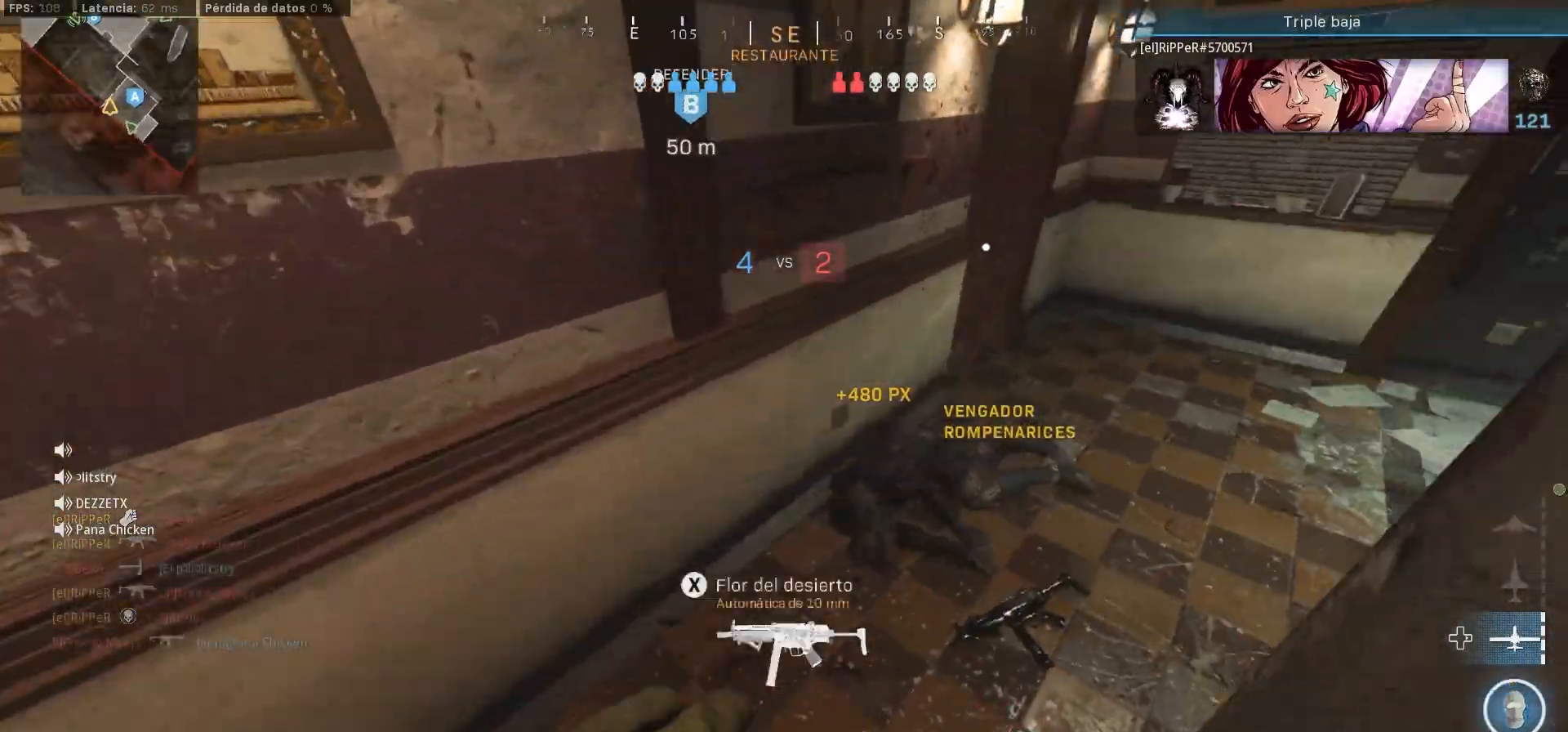
{"dt_ms": 500, "buttons": [], "left_stick": "up-left", "right_stick": "right", "events": [[17, "left_stick", "down"], [17, "right_stick", "center"], [83, "left_stick", "center"], [117, "right_stick", "right"], [183, "SQUARE", "down"], [183, "right_stick", "up-right"], [300, "left_stick", "left"], [300, "right_stick", "center"], [333, "SQUARE", "up"], [367, "right_stick", "right"], [417, "left_stick", "up-left"]]}
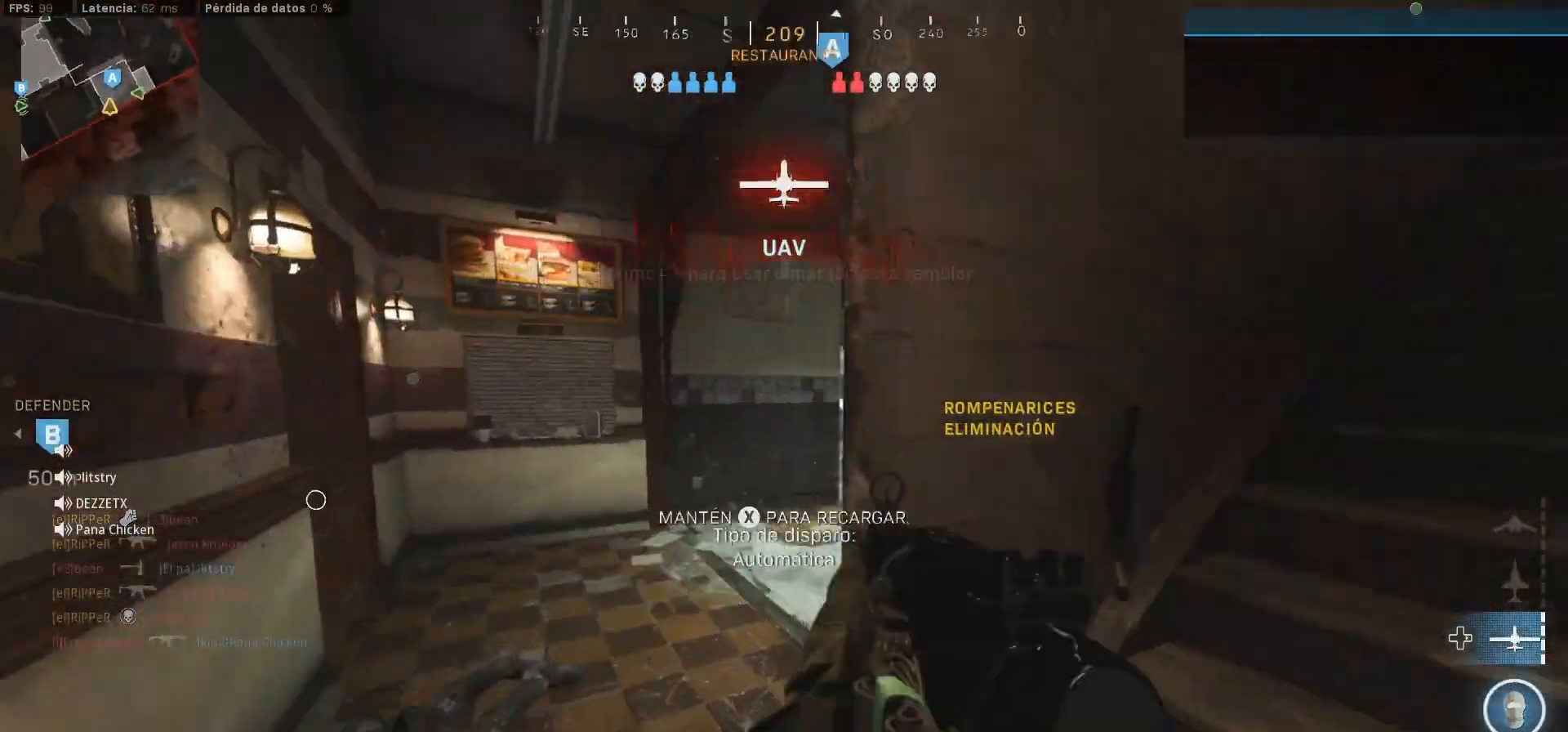
{"dt_ms": 500, "buttons": ["SQUARE"], "left_stick": "right", "right_stick": "center", "events": [[100, "TRIANGLE", "down"], [117, "right_stick", "center"], [167, "left_stick", "right"], [200, "TRIANGLE", "up"], [333, "SQUARE", "down"]]}
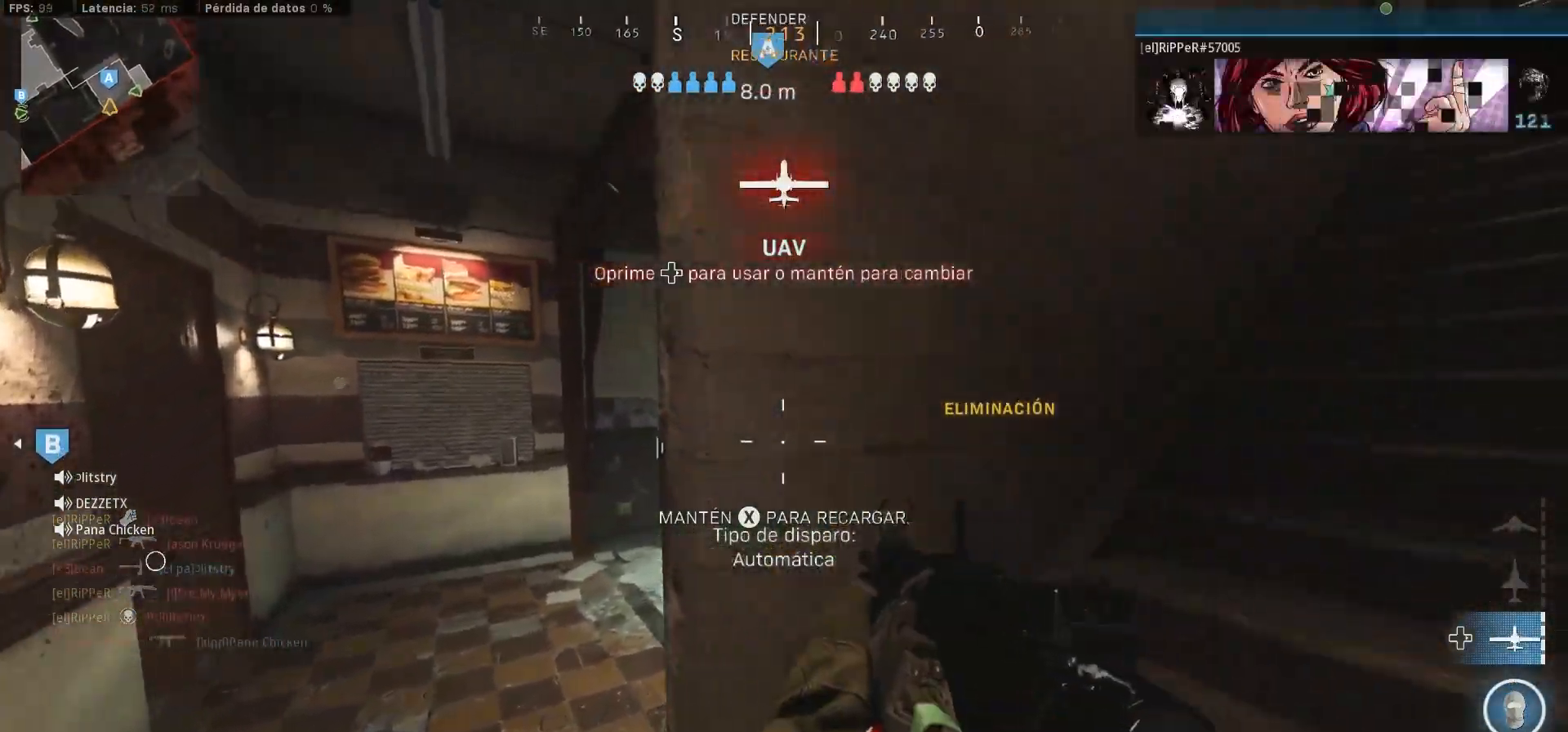
{"dt_ms": 500, "buttons": ["SQUARE"], "left_stick": "center", "right_stick": "left", "events": [[117, "left_stick", "up-right"], [367, "right_stick", "left"], [483, "left_stick", "center"]]}